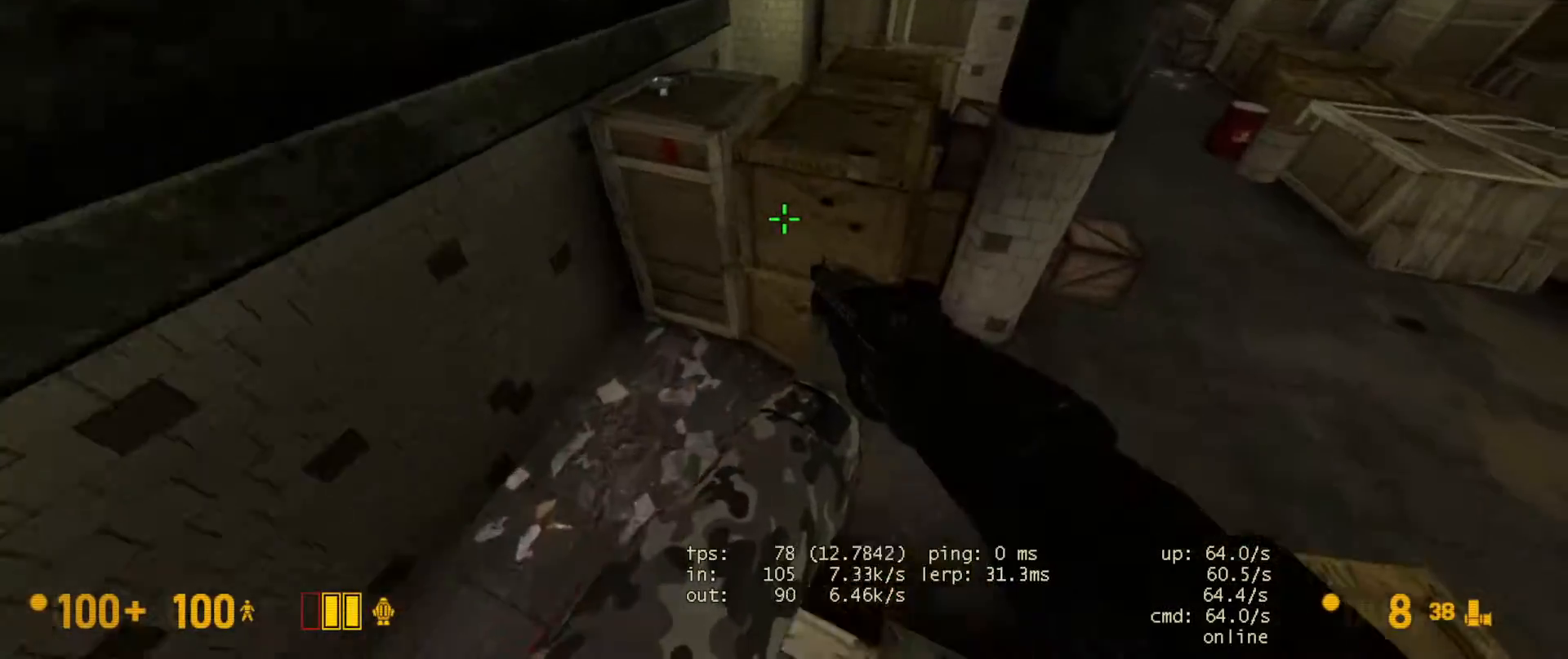
Gameplay with keyboard and mouse; each line is a JSON object with the keys and mouse buttons held at the frame after it. "events" lists presses ("down") and releases ("up") of "a", "ctrl", "d", "e", "f", "q", "r", "s", "shift", "space", "tab", "w", "mouse_left", "mouse_wheel", "mouse_right" and "mouse_mb5" between this image and that frame as [ms after this image, input, new state], when the widget could be followed in between. "mouse_left", "mouse_wheel", "mouse_right", "mouse_mb5" = the "left", "wheel", "right", "mb5" buttons of the "mouse" list. No other keys are recorded. "wheel" means that the mouse wheel is clicked or scrolled. Not read: mouse_mb4 mouse_move.
{"keys": ["s"], "mouse": [], "events": [[33, "s", "down"], [100, "a", "down"], [167, "a", "up"]]}
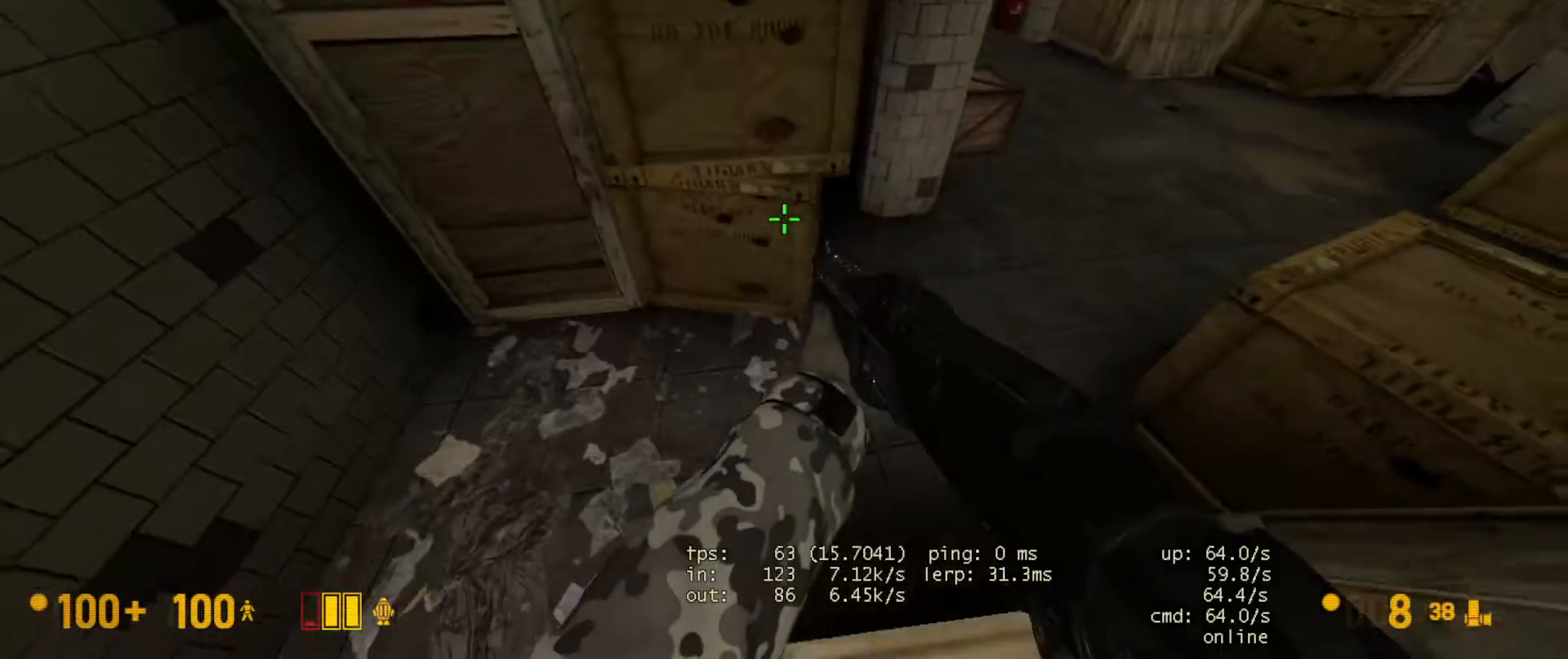
{"keys": ["d", "w"], "mouse": [], "events": [[33, "d", "down"], [67, "s", "up"], [100, "space", "down"], [150, "ctrl", "down"], [250, "space", "up"], [450, "ctrl", "up"], [483, "w", "down"]]}
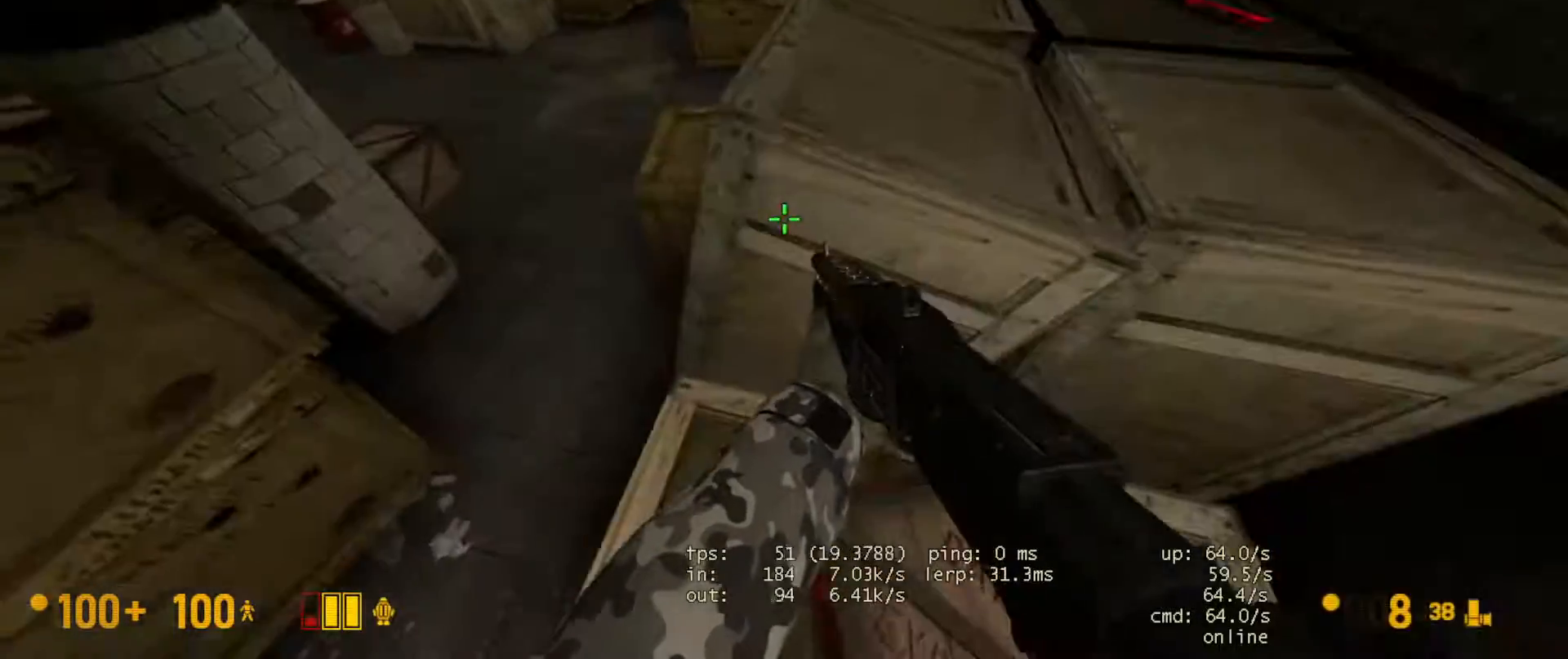
{"keys": ["ctrl", "d", "space"], "mouse": [], "events": [[117, "d", "up"], [200, "w", "up"], [283, "d", "down"], [350, "w", "down"], [367, "space", "down"], [383, "ctrl", "down"], [500, "w", "up"]]}
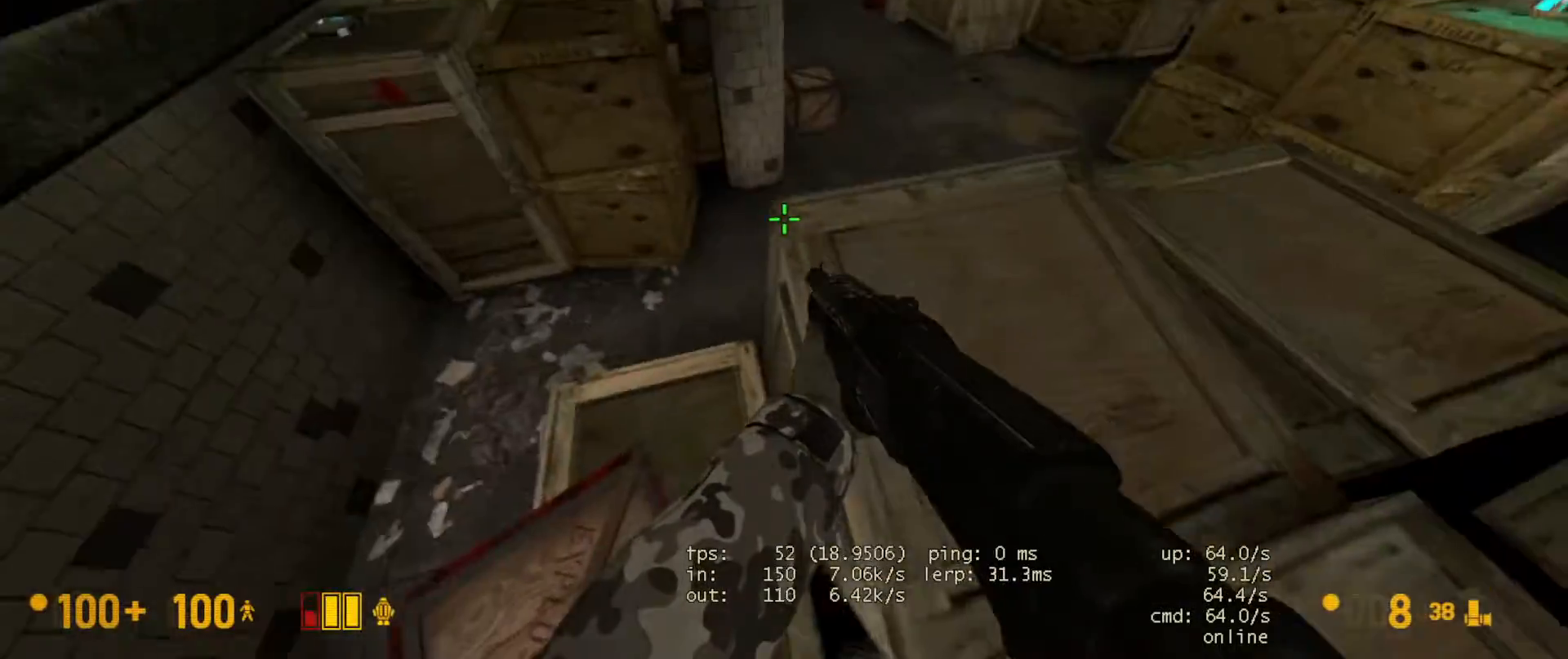
{"keys": ["w"], "mouse": [], "events": [[17, "space", "up"], [200, "ctrl", "up"], [217, "d", "up"], [233, "a", "down"], [267, "w", "down"], [317, "a", "up"]]}
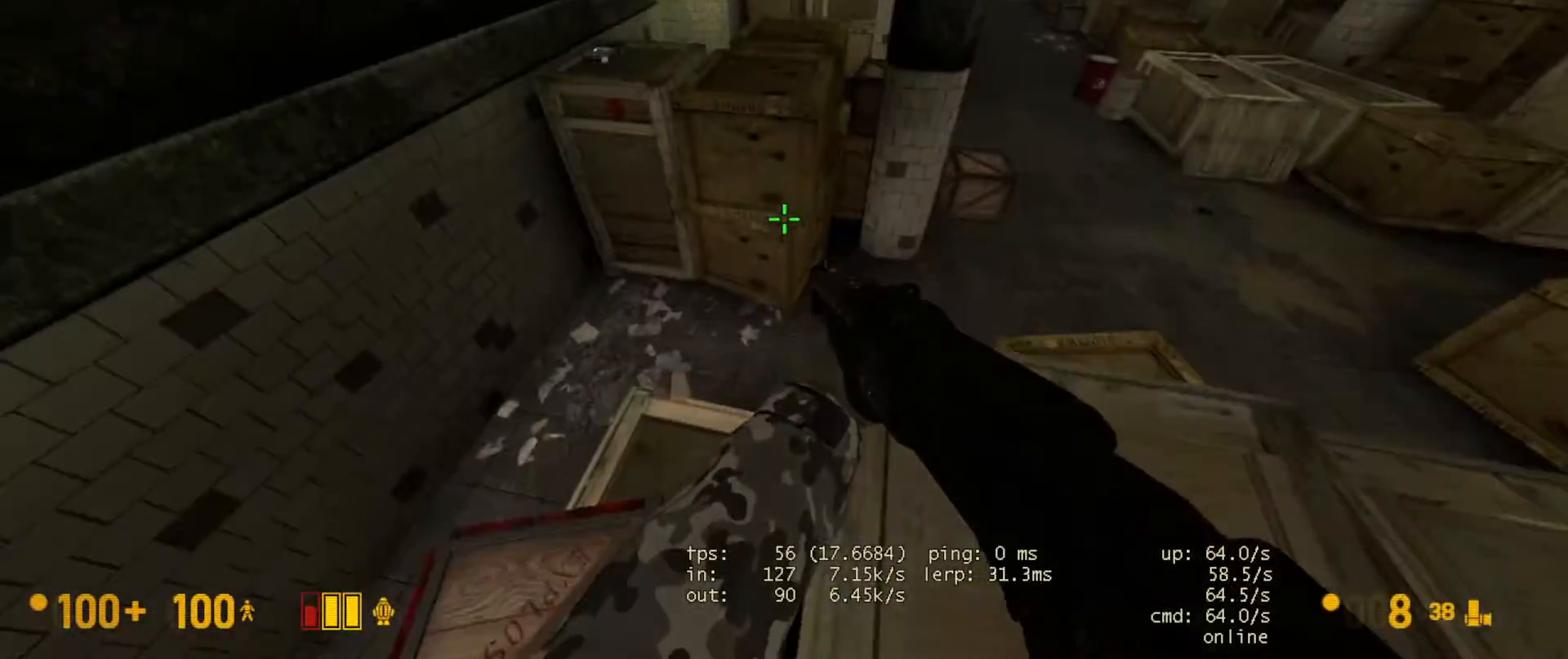
{"keys": ["d"], "mouse": [], "events": [[100, "space", "down"], [133, "ctrl", "down"], [150, "a", "down"], [167, "w", "up"], [200, "space", "up"], [367, "a", "up"], [450, "ctrl", "up"], [450, "d", "down"]]}
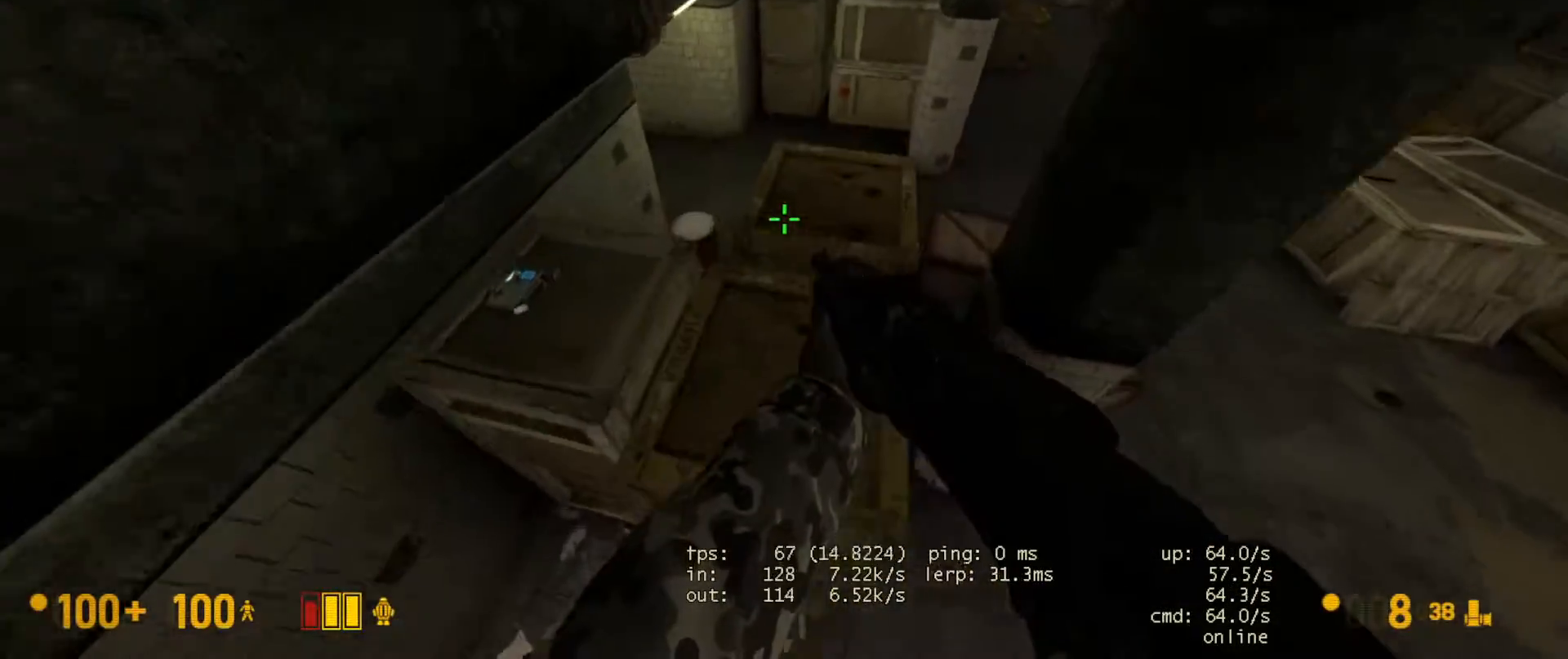
{"keys": ["ctrl"], "mouse": [], "events": [[50, "w", "down"], [100, "d", "up"], [367, "space", "down"], [400, "w", "up"], [417, "ctrl", "down"], [450, "space", "up"]]}
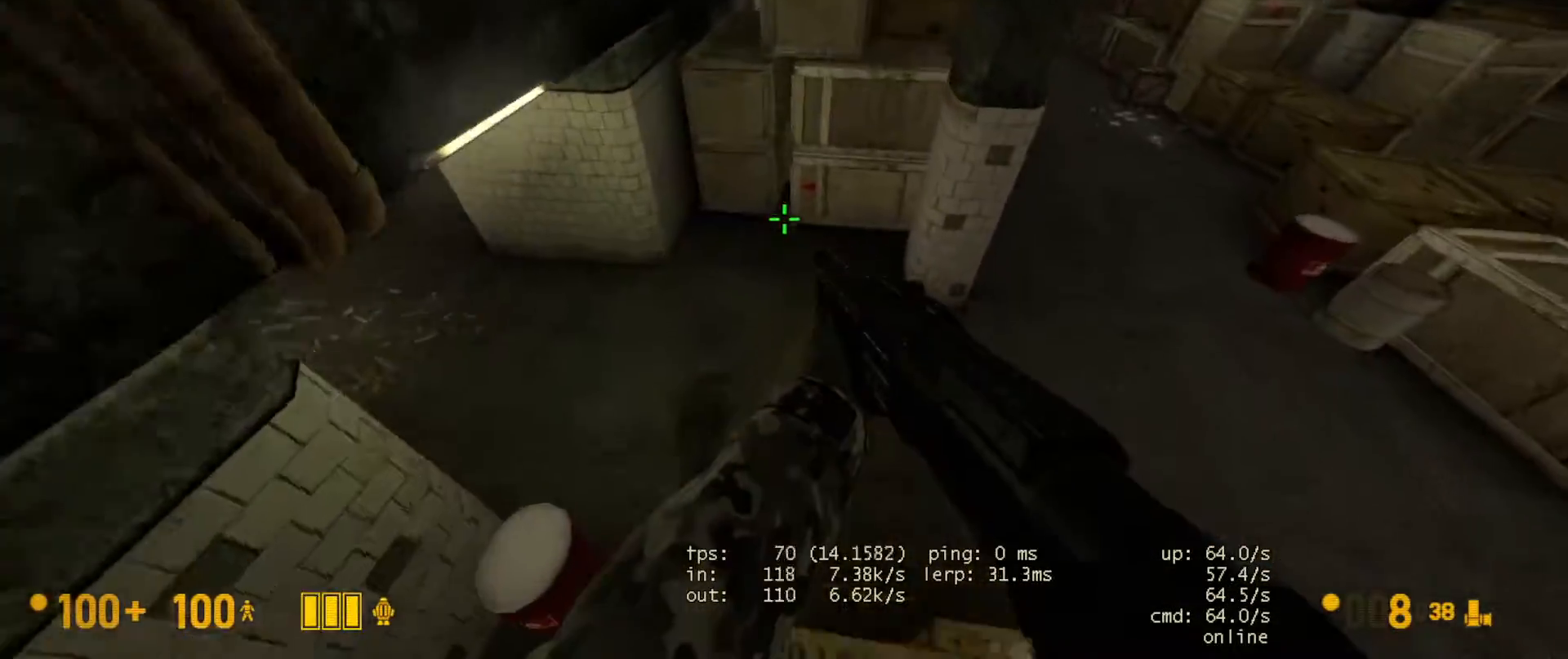
{"keys": [], "mouse": [], "events": [[17, "mouse_wheel", "down"], [133, "d", "down"], [250, "mouse_wheel", "up"], [300, "d", "up"], [350, "ctrl", "up"]]}
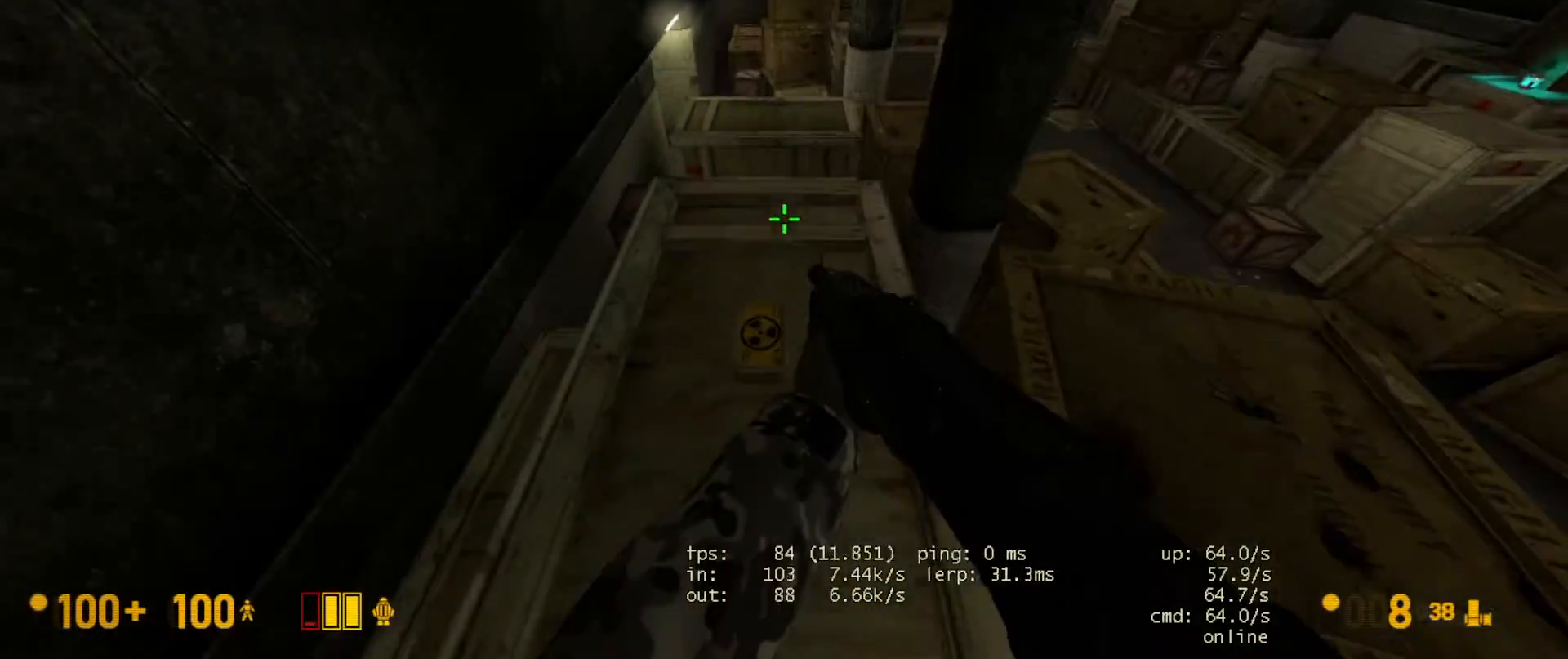
{"keys": ["d"], "mouse": [], "events": [[17, "s", "down"], [133, "s", "up"], [500, "d", "down"]]}
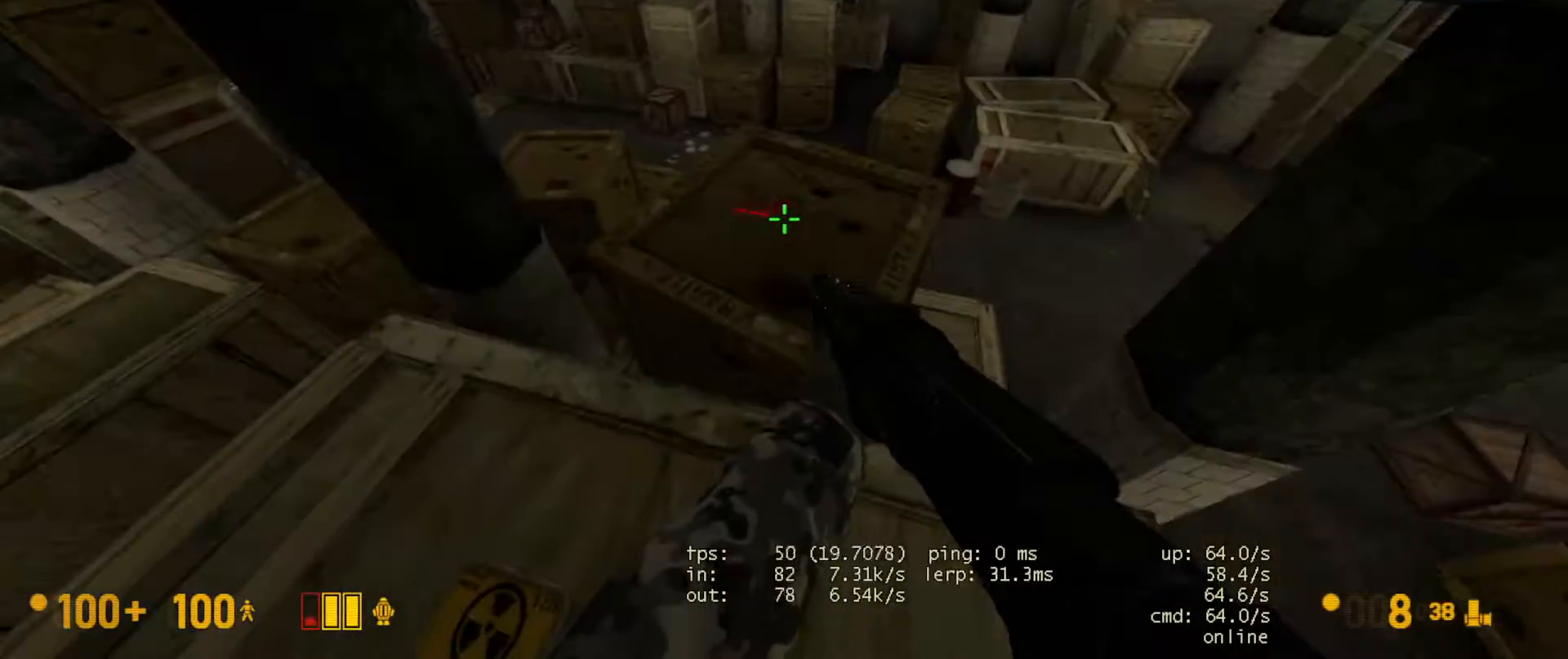
{"keys": ["ctrl"], "mouse": [], "events": [[33, "w", "down"], [150, "d", "up"], [383, "space", "down"], [417, "a", "down"], [417, "ctrl", "down"], [433, "w", "up"], [483, "space", "up"], [500, "a", "up"]]}
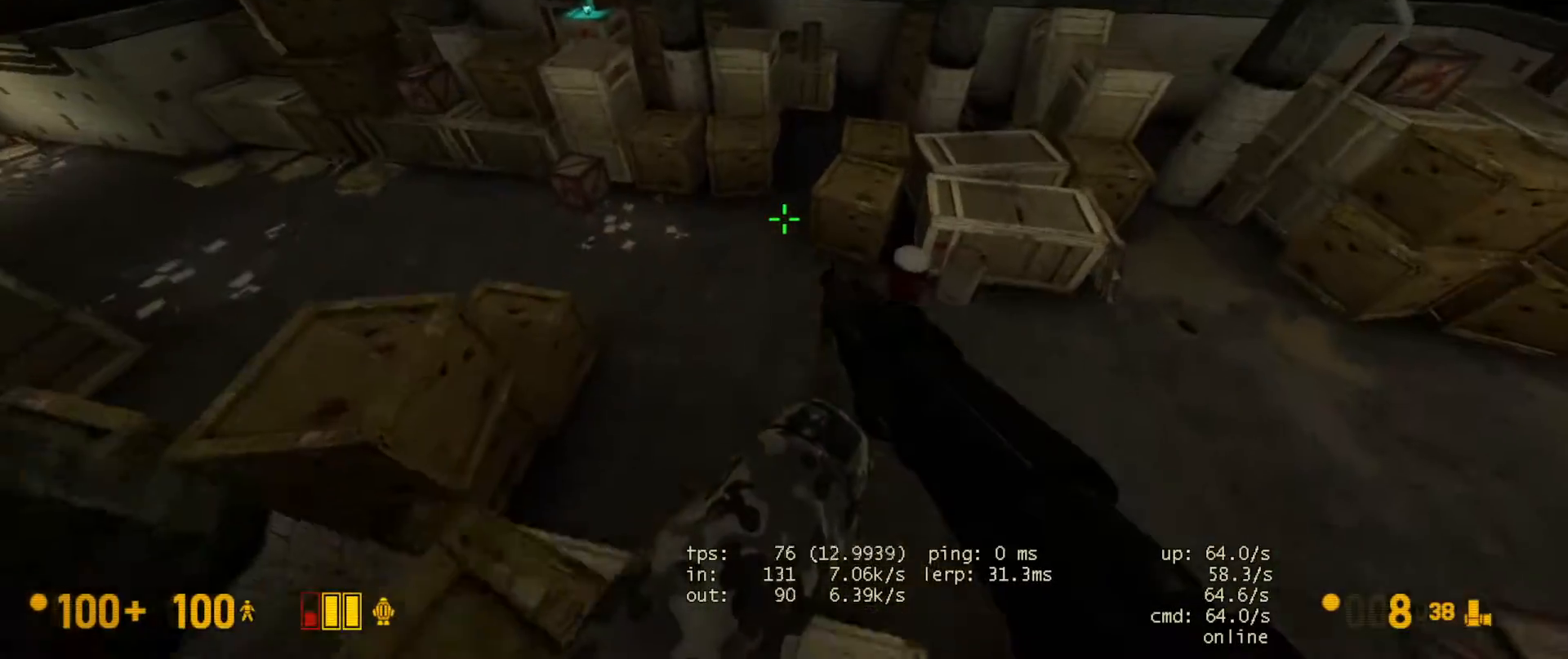
{"keys": ["ctrl"], "mouse": [], "events": [[250, "mouse_wheel", "down"], [467, "mouse_wheel", "up"]]}
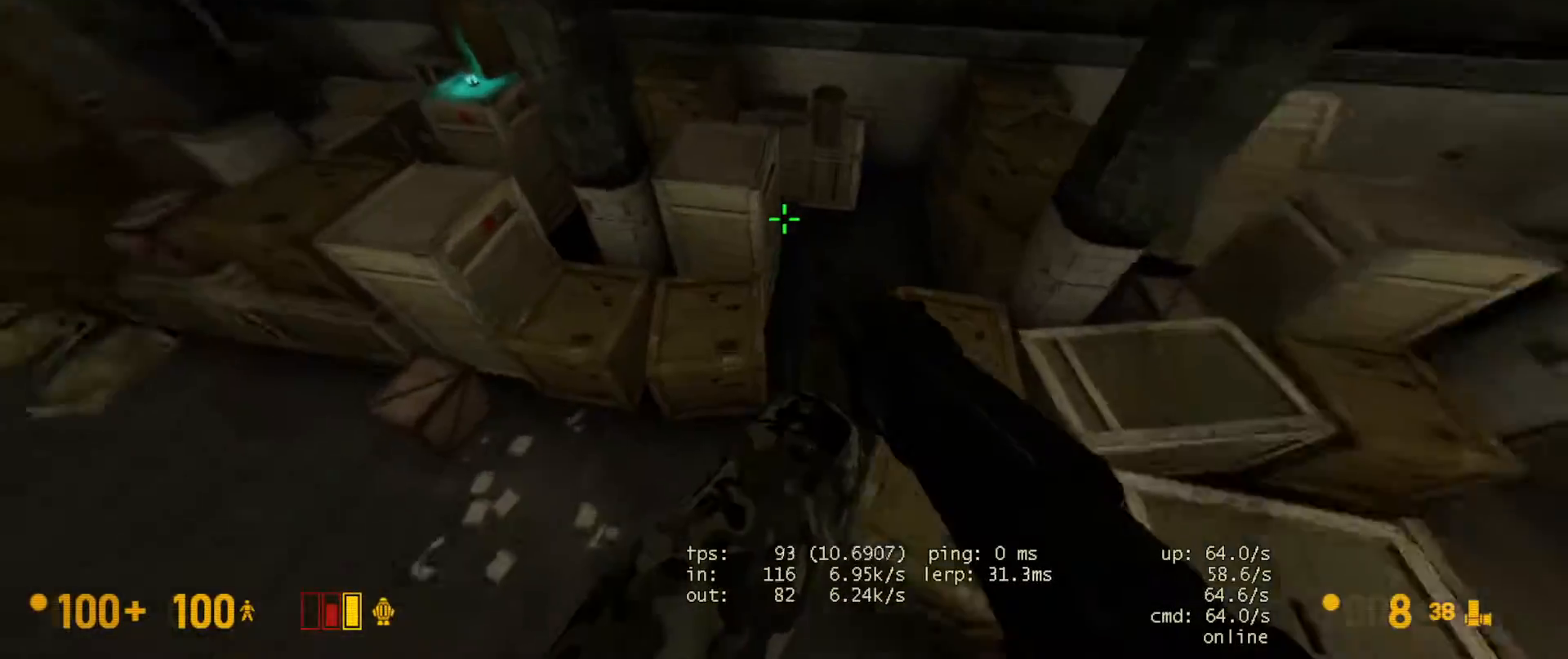
{"keys": ["a", "ctrl"], "mouse": [], "events": [[33, "a", "down"], [117, "a", "up"], [133, "ctrl", "up"], [300, "w", "down"], [317, "a", "down"], [367, "space", "down"], [417, "ctrl", "down"], [467, "w", "up"], [483, "space", "up"]]}
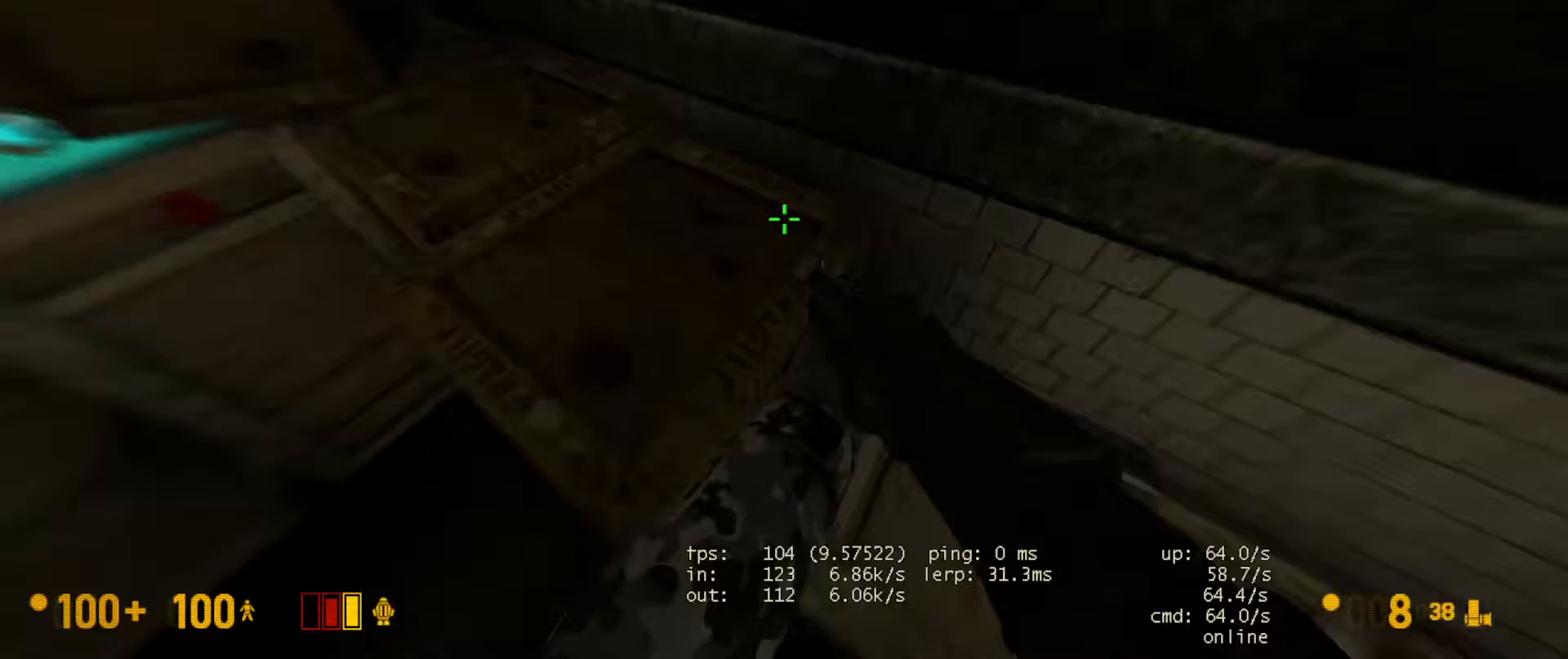
{"keys": ["w"], "mouse": [], "events": [[217, "a", "up"], [233, "ctrl", "up"], [433, "w", "down"]]}
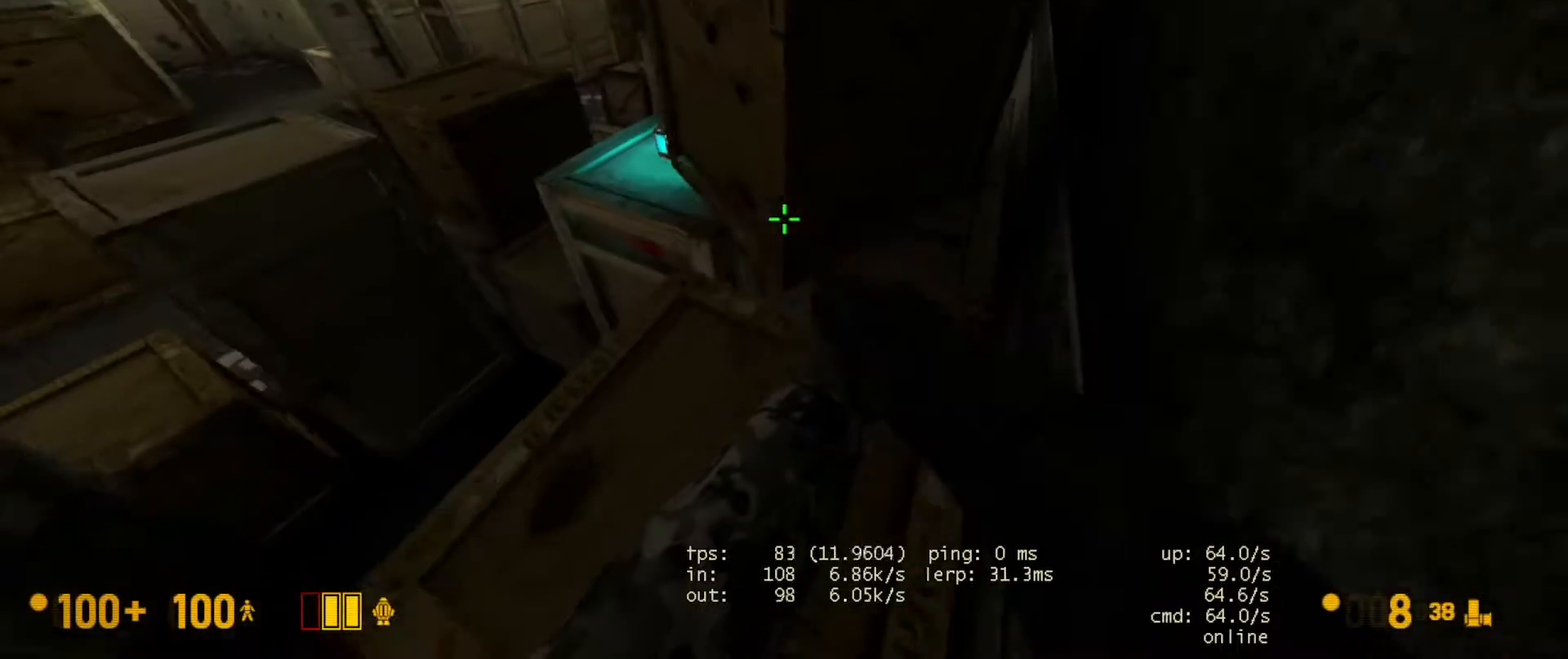
{"keys": ["a", "ctrl"], "mouse": [], "events": [[133, "space", "down"], [150, "ctrl", "down"], [167, "a", "down"], [167, "w", "up"], [250, "space", "up"], [283, "a", "up"], [367, "a", "down"]]}
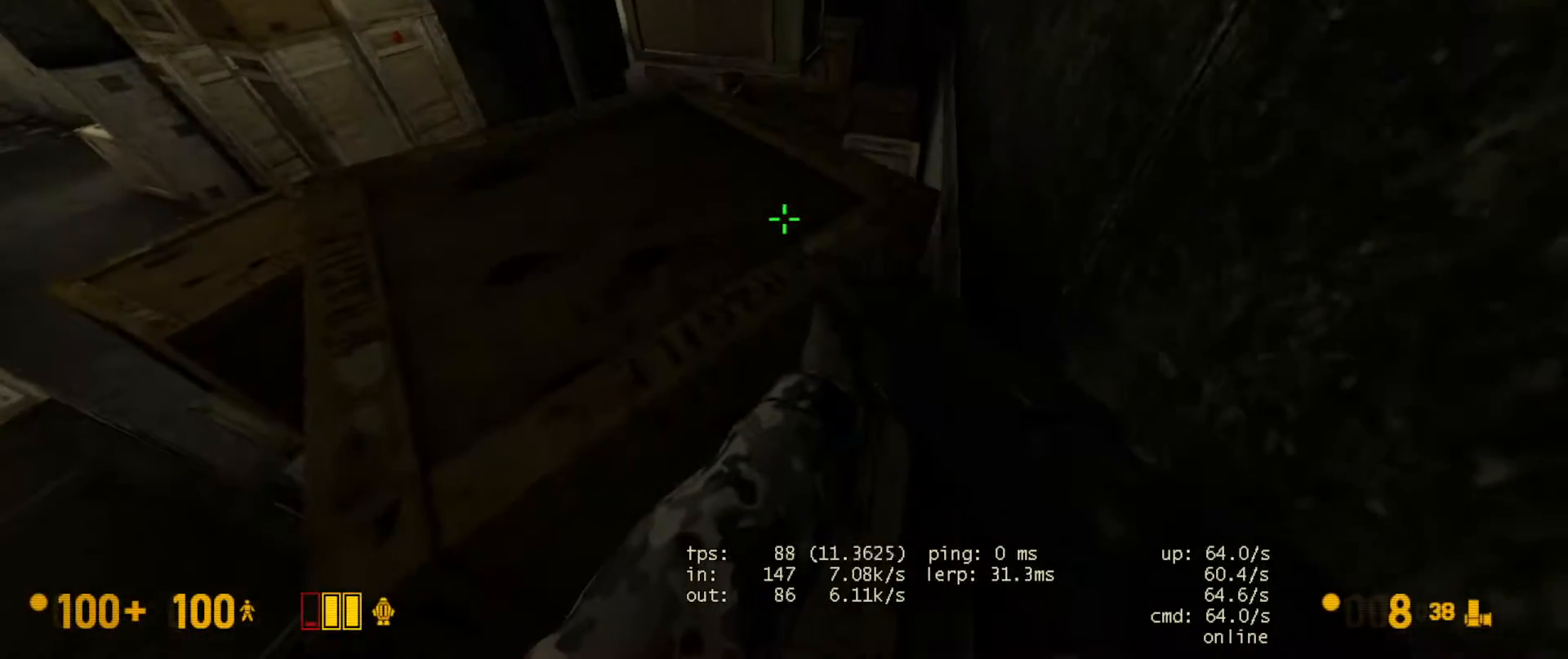
{"keys": ["w"], "mouse": [], "events": [[17, "ctrl", "up"], [33, "a", "up"], [133, "w", "down"]]}
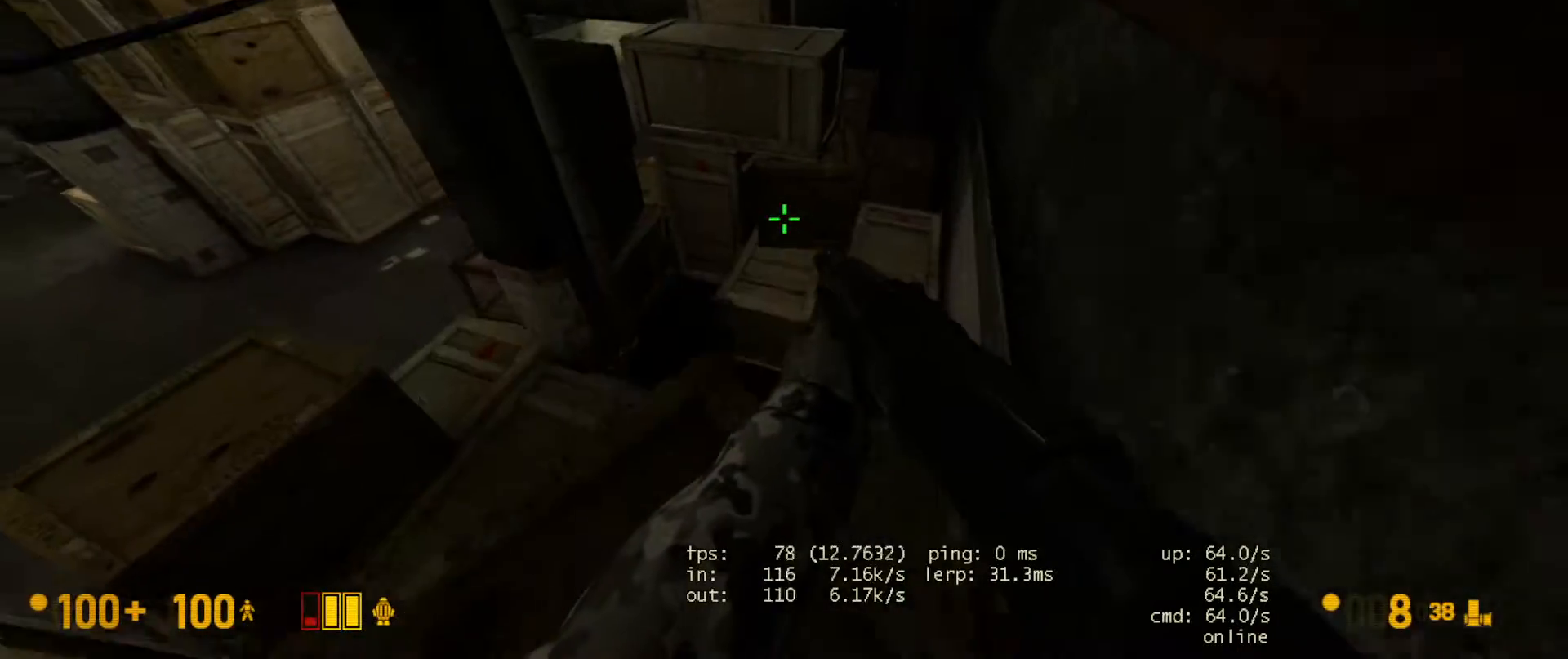
{"keys": ["ctrl"], "mouse": [], "events": [[150, "space", "down"], [167, "ctrl", "down"], [183, "w", "up"], [233, "space", "up"], [333, "mouse_wheel", "down"], [483, "mouse_wheel", "up"]]}
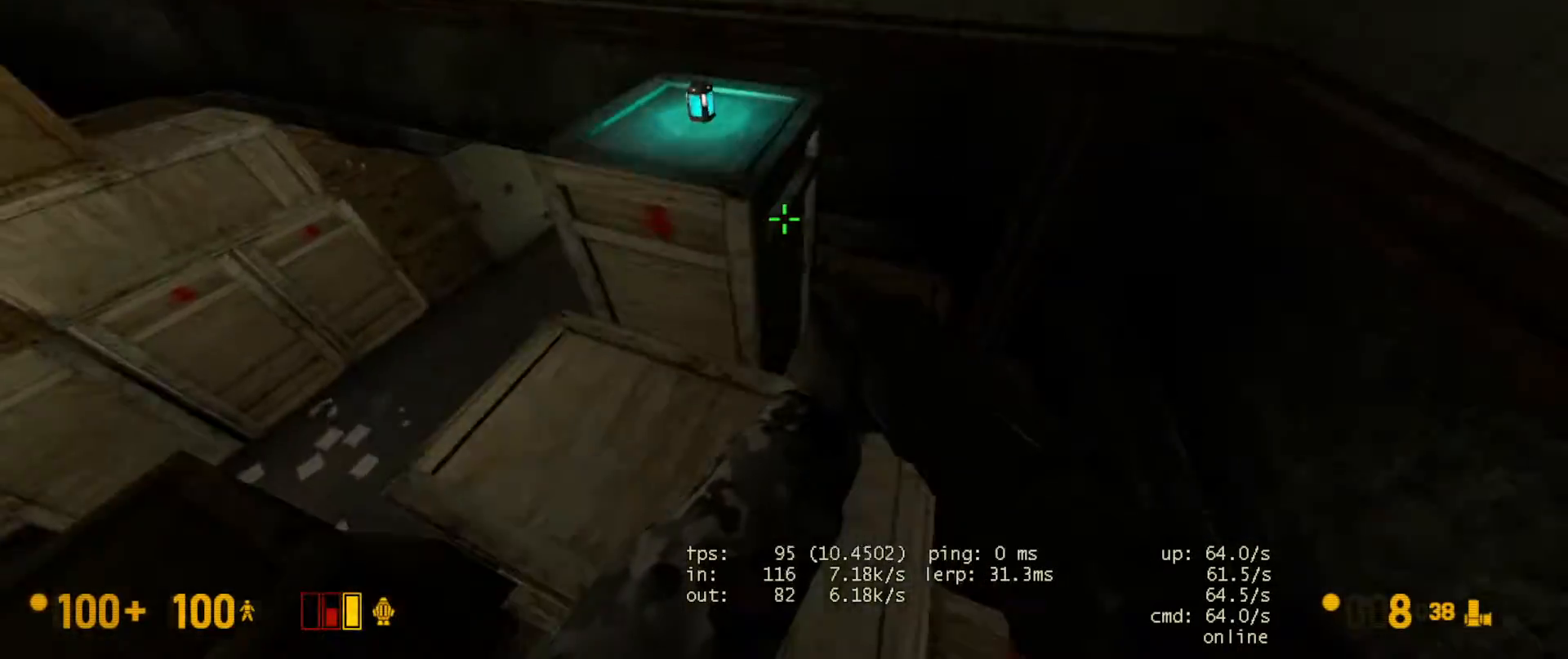
{"keys": ["d"], "mouse": [], "events": [[50, "a", "down"], [83, "s", "down"], [100, "ctrl", "up"], [317, "a", "up"], [333, "s", "up"], [500, "d", "down"]]}
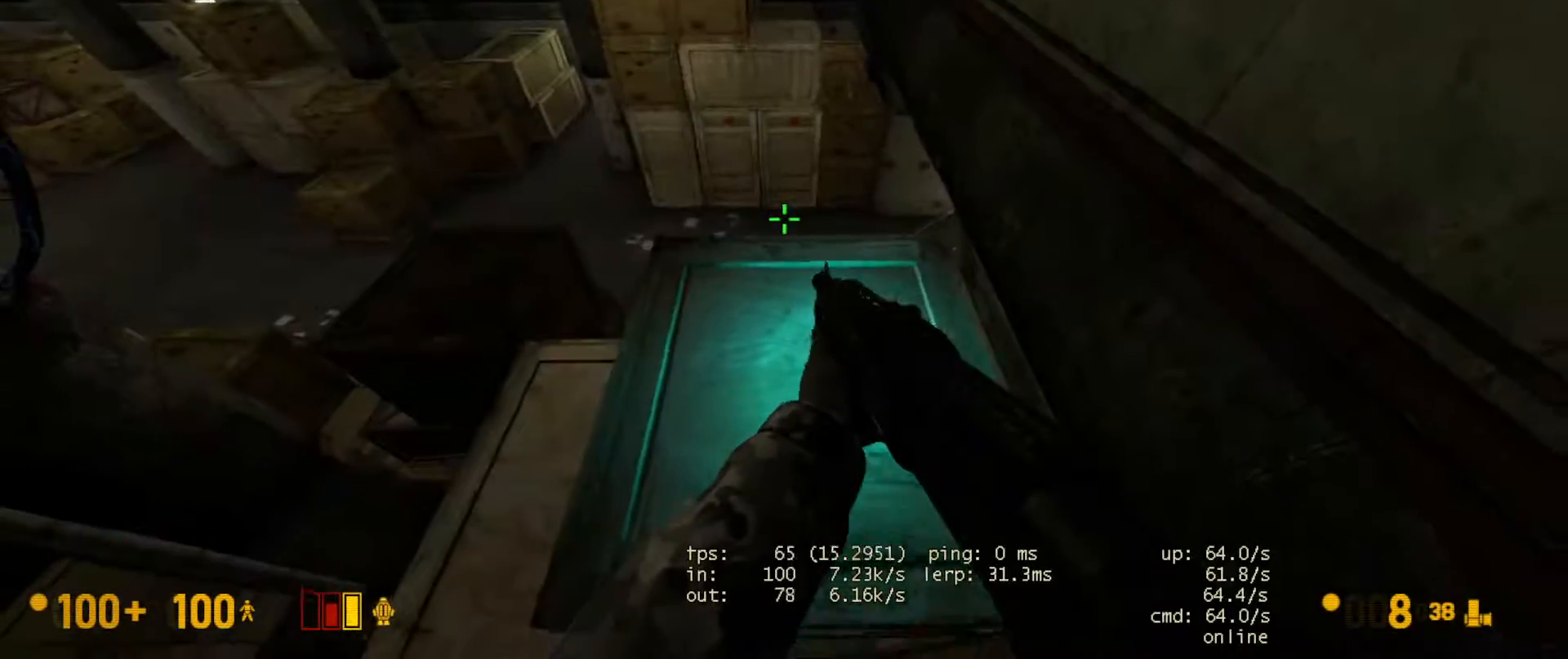
{"keys": ["a", "ctrl"], "mouse": [], "events": [[50, "d", "up"], [233, "w", "down"], [400, "space", "down"], [433, "ctrl", "down"], [450, "w", "up"], [467, "a", "down"], [500, "space", "up"]]}
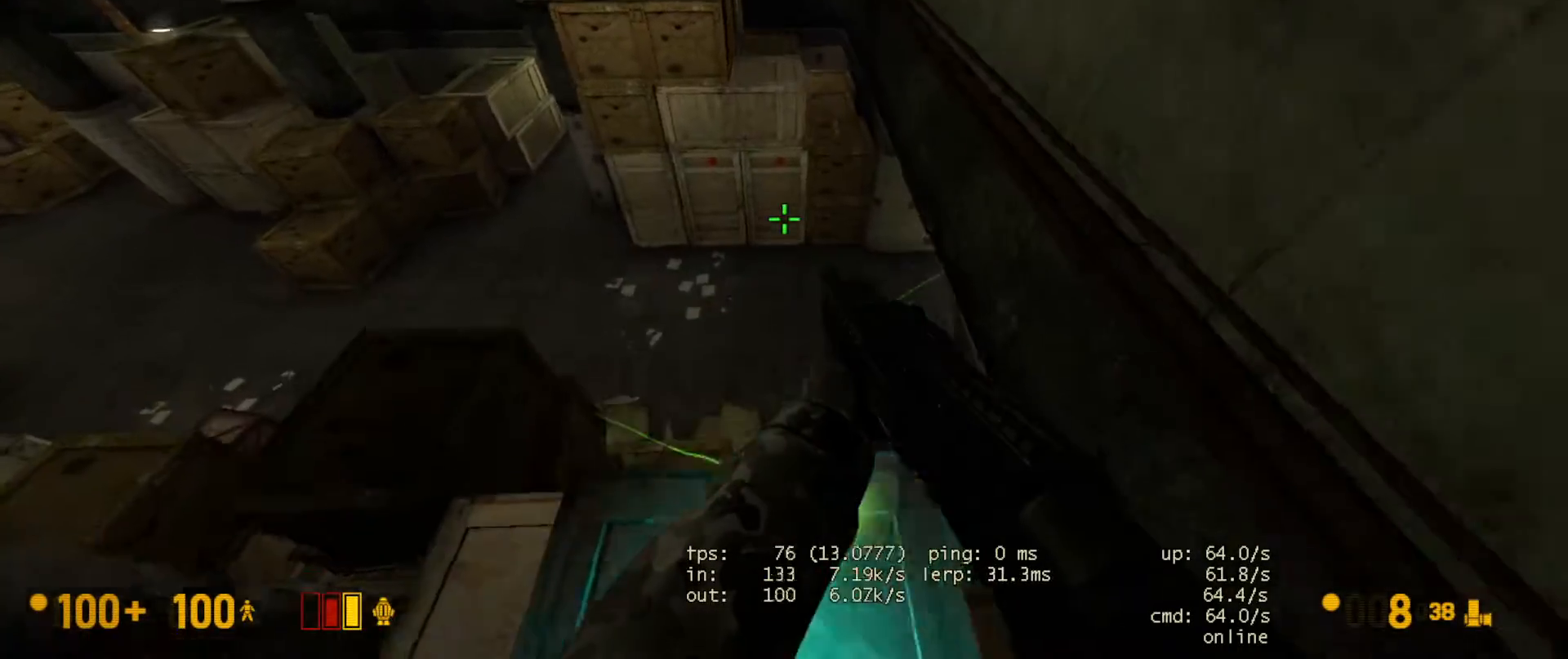
{"keys": ["a", "ctrl"], "mouse": [], "events": [[17, "a", "up"], [100, "mouse_wheel", "down"], [233, "a", "down"], [383, "mouse_wheel", "up"]]}
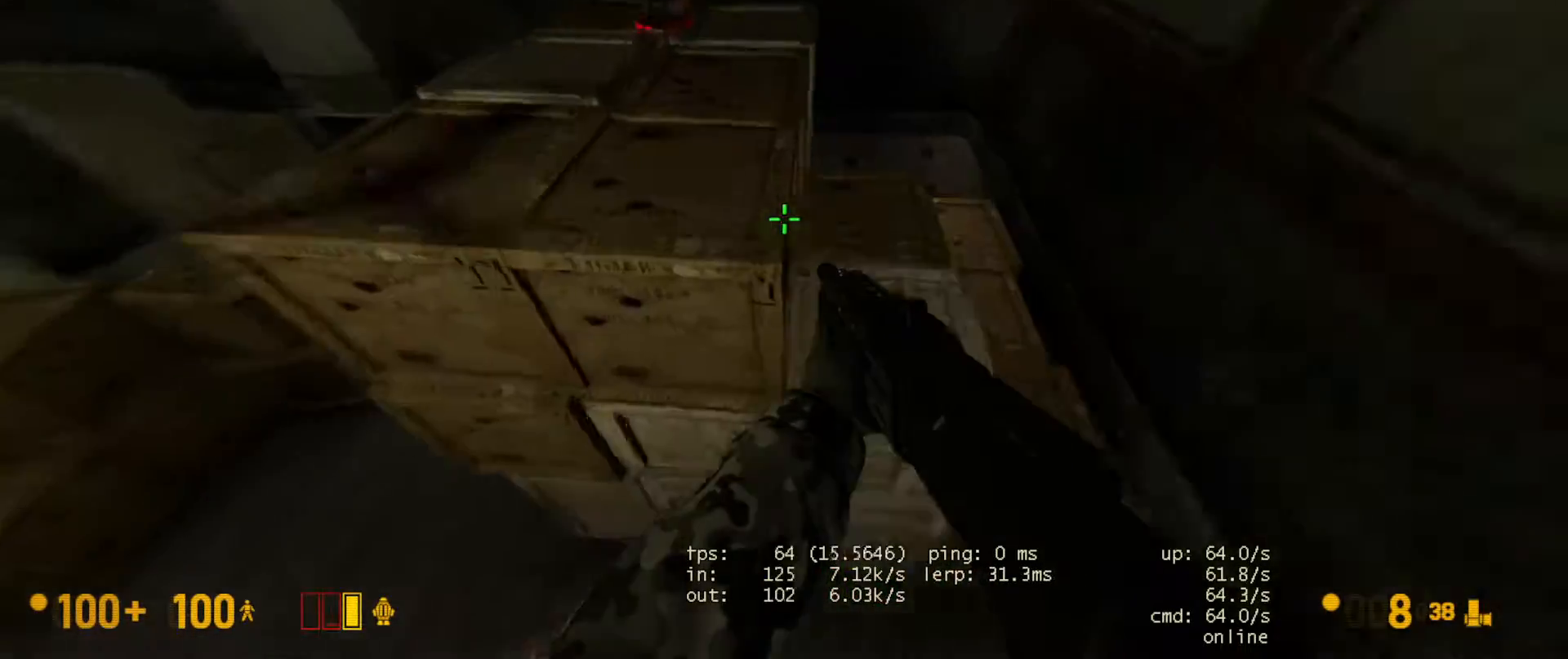
{"keys": [], "mouse": [], "events": [[150, "a", "up"], [217, "ctrl", "up"], [367, "w", "down"], [467, "w", "up"]]}
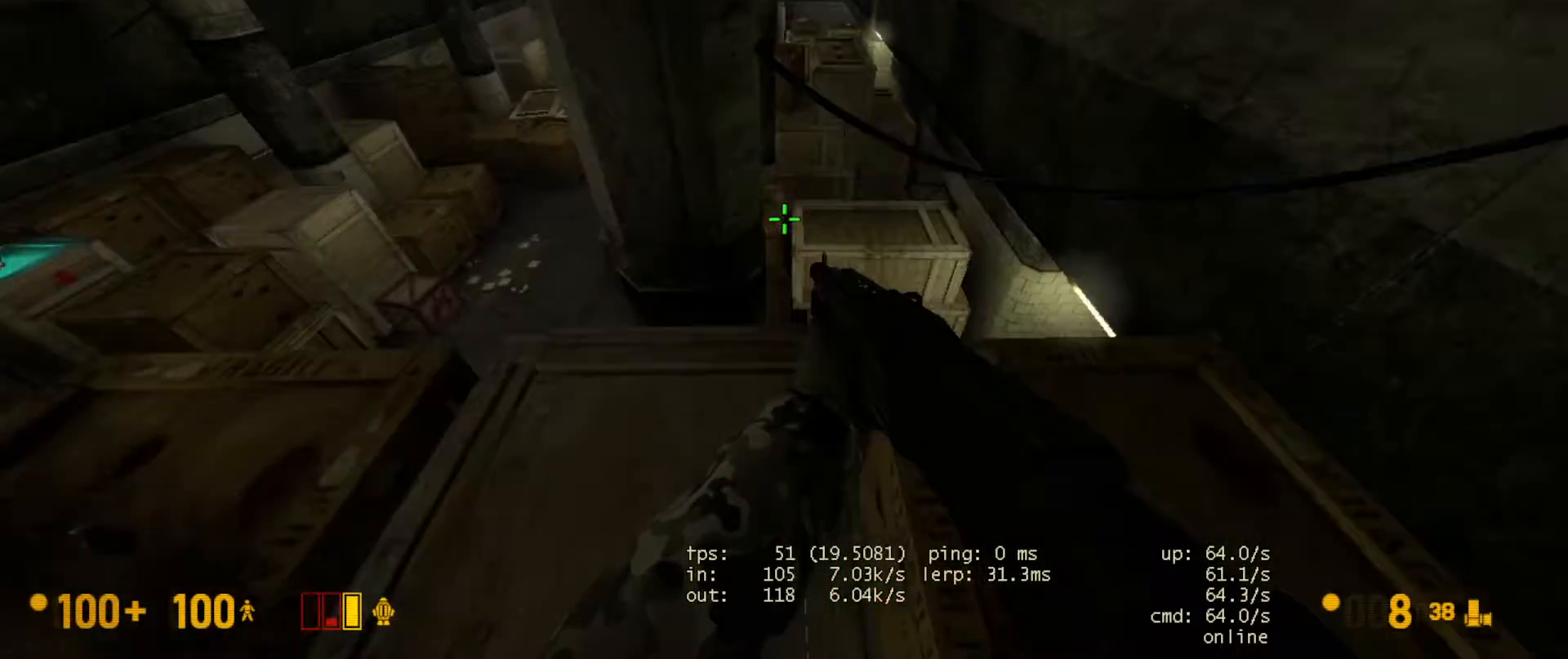
{"keys": ["w"], "mouse": [], "events": [[167, "d", "down"], [183, "w", "down"], [217, "d", "up"]]}
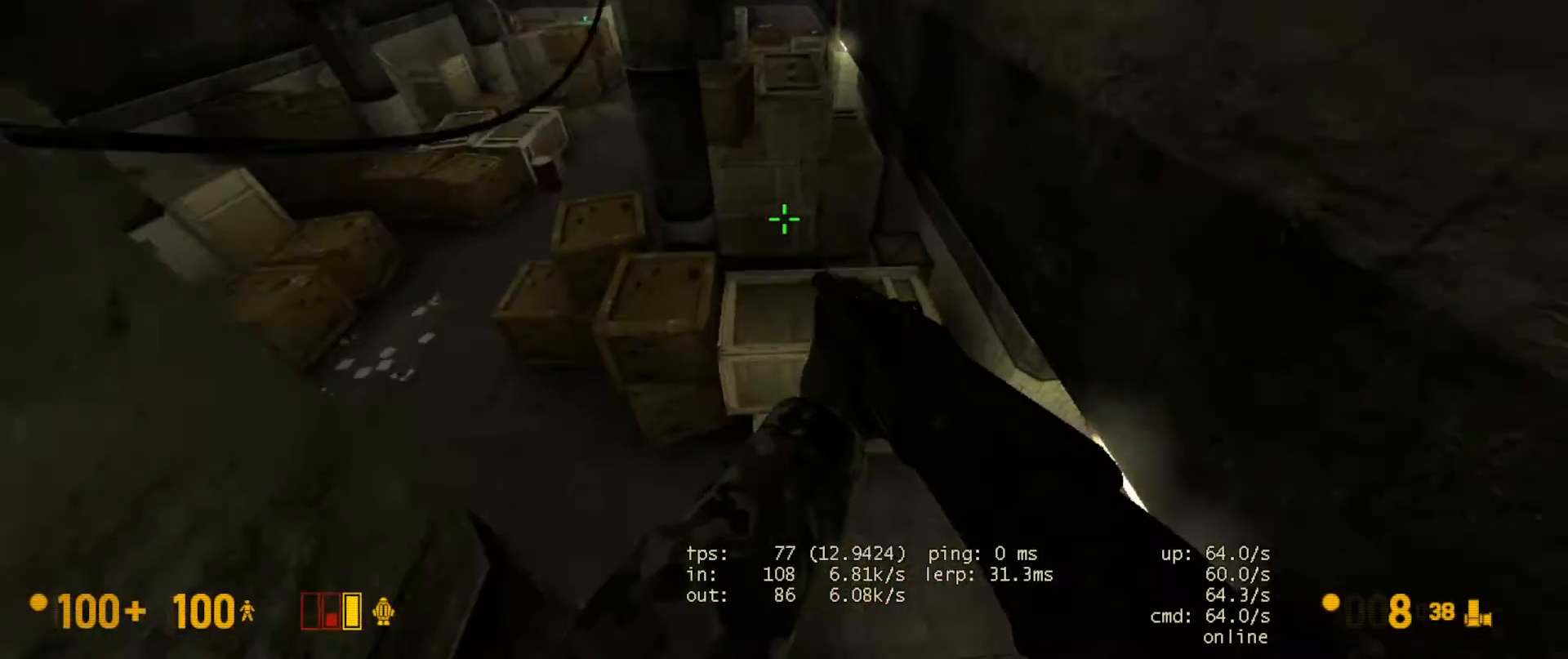
{"keys": ["w"], "mouse": [], "events": []}
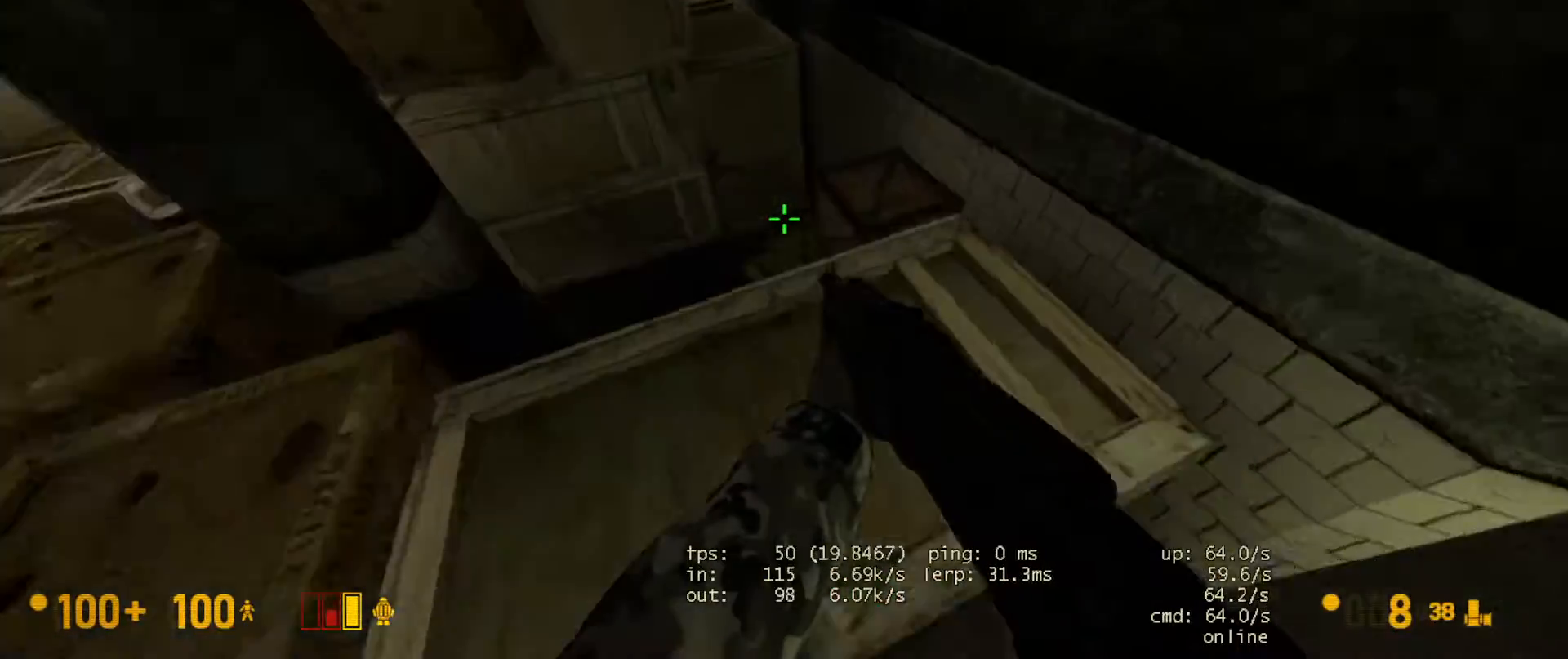
{"keys": ["a", "ctrl"], "mouse": [], "events": [[67, "d", "down"], [150, "d", "up"], [233, "space", "down"], [317, "a", "down"], [317, "ctrl", "down"], [350, "space", "up"], [383, "w", "up"]]}
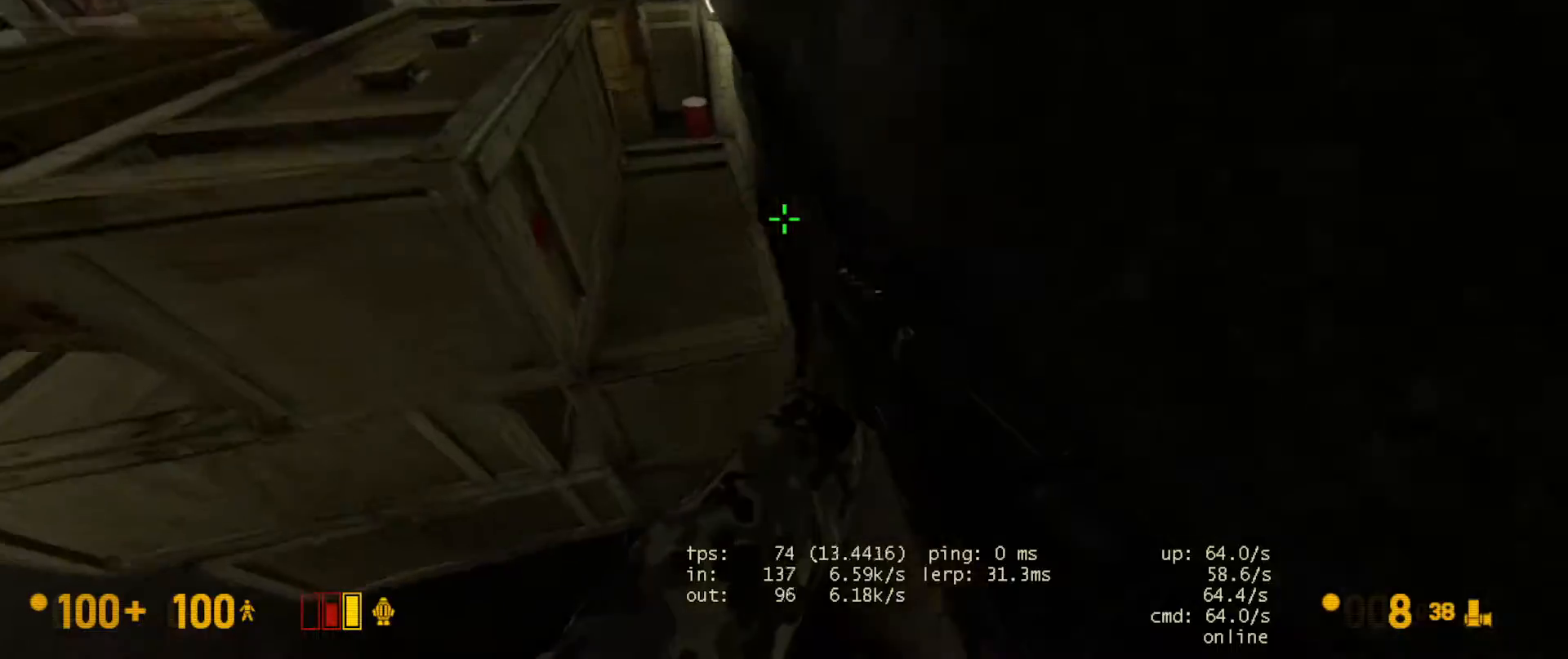
{"keys": ["w"], "mouse": [], "events": [[167, "ctrl", "up"], [183, "a", "up"], [233, "w", "down"]]}
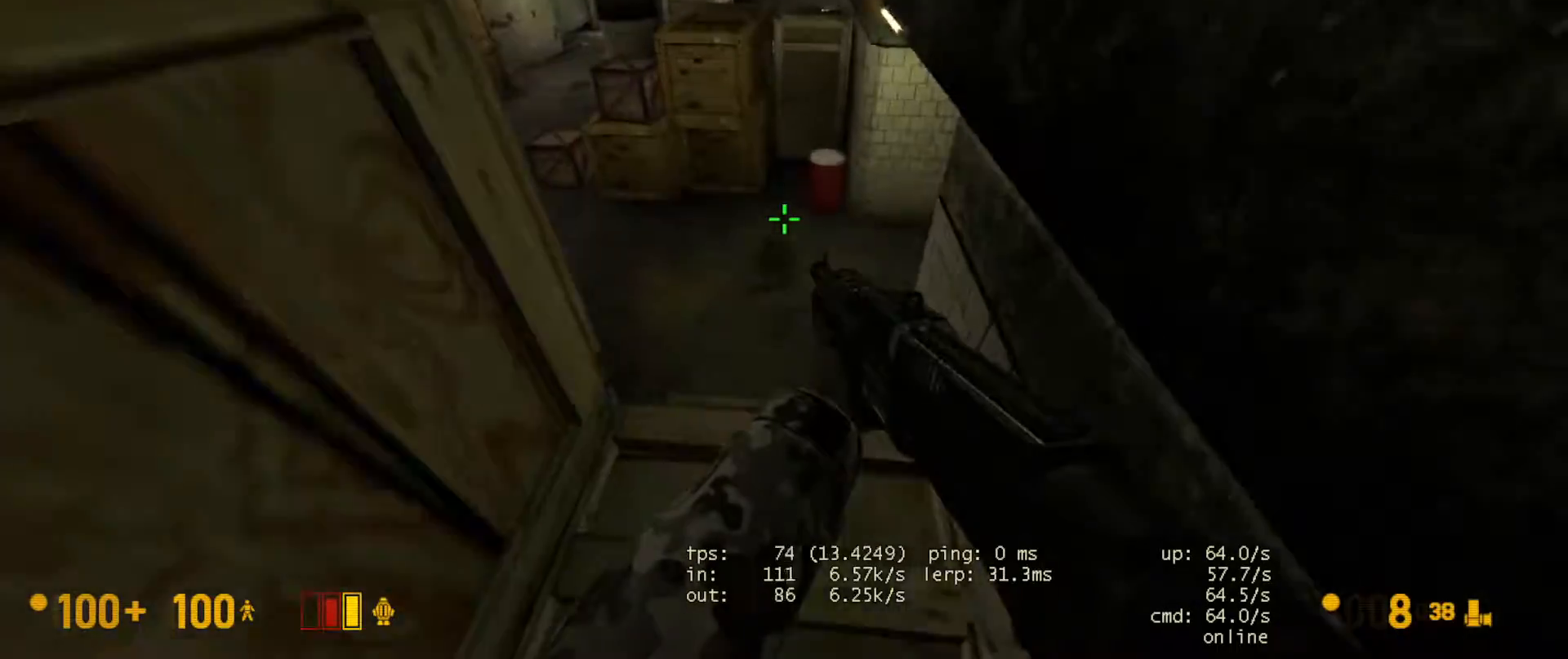
{"keys": [], "mouse": ["wheel"], "events": [[33, "space", "down"], [67, "ctrl", "down"], [100, "w", "up"], [117, "space", "up"], [250, "a", "down"], [333, "mouse_wheel", "down"], [467, "a", "up"], [483, "ctrl", "up"]]}
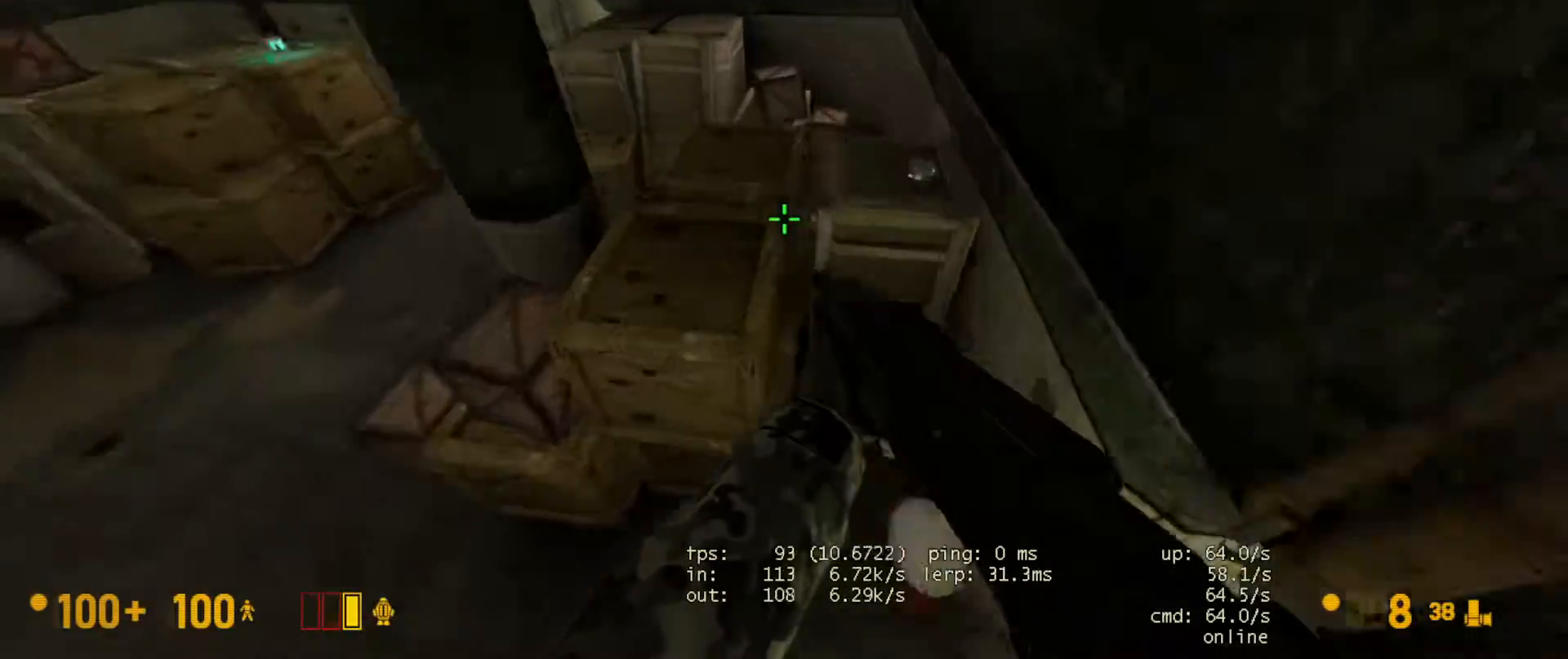
{"keys": ["w"], "mouse": [], "events": [[50, "mouse_wheel", "up"], [83, "s", "down"], [133, "a", "down"], [217, "a", "up"], [317, "s", "up"], [417, "w", "down"]]}
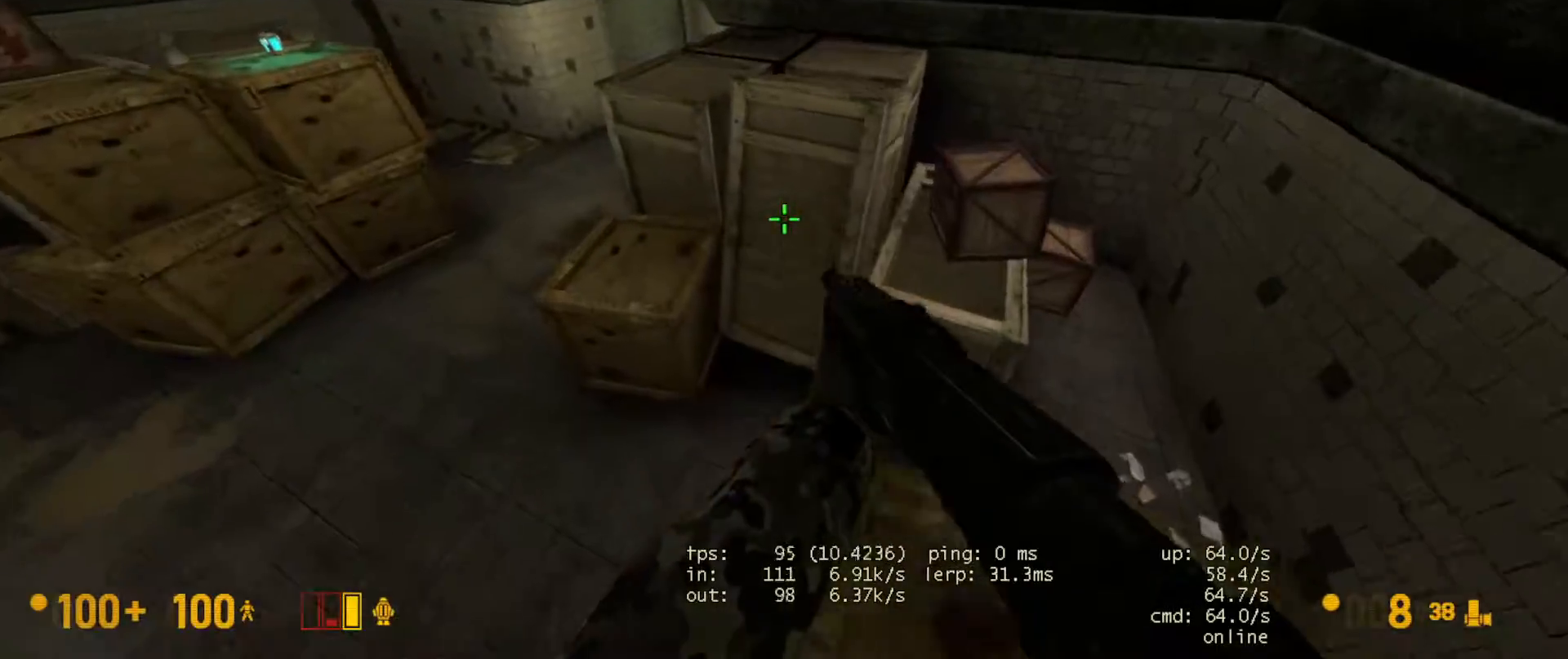
{"keys": ["ctrl"], "mouse": [], "events": [[67, "space", "down"], [100, "ctrl", "down"], [133, "w", "up"], [200, "space", "up"], [283, "d", "down"], [417, "d", "up"]]}
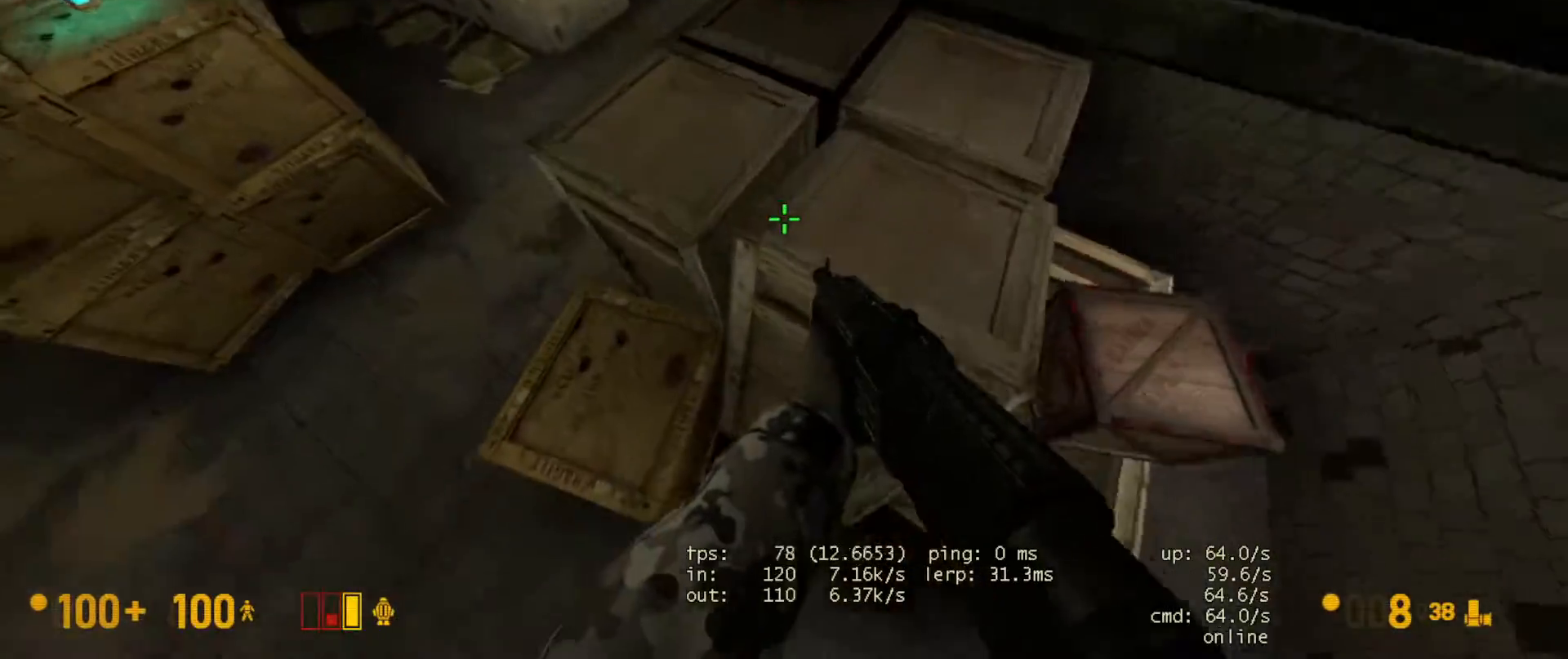
{"keys": ["space", "w"], "mouse": [], "events": [[33, "a", "down"], [117, "ctrl", "up"], [117, "w", "down"], [150, "a", "up"], [500, "space", "down"]]}
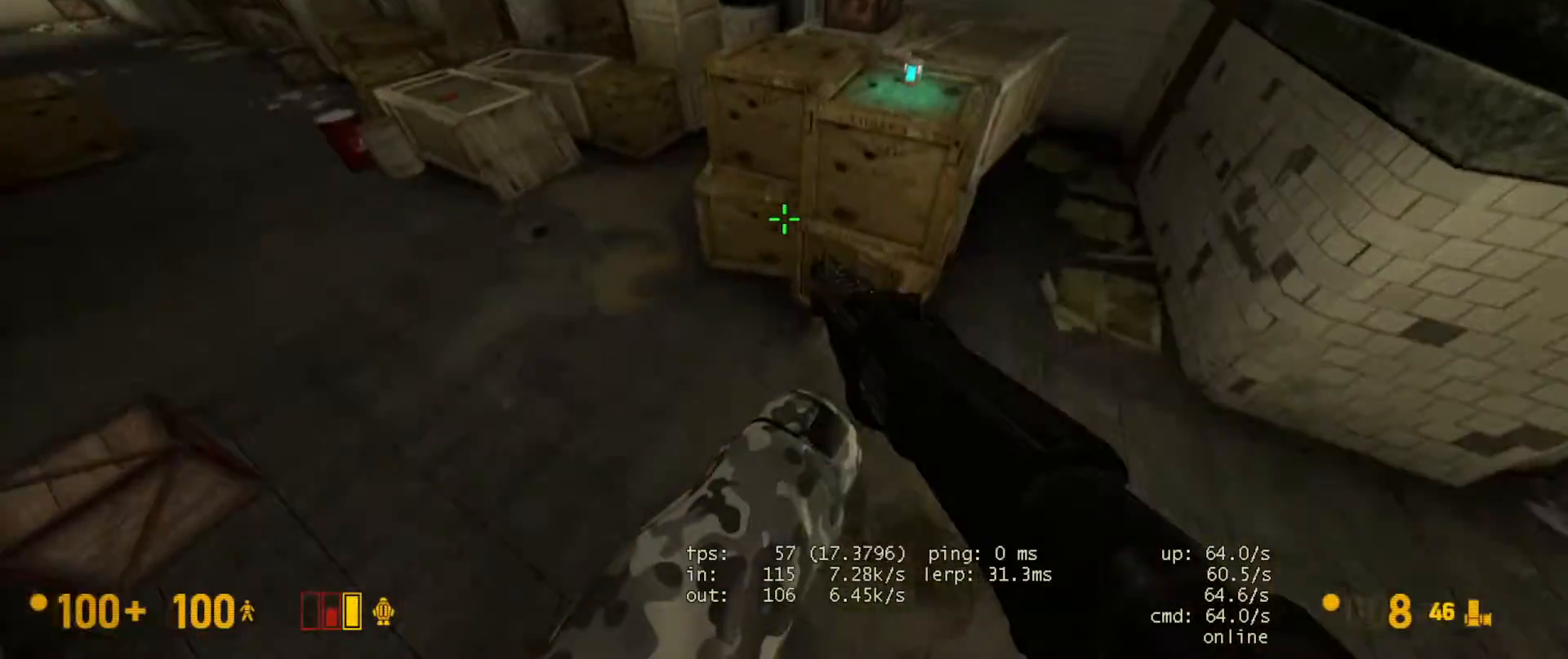
{"keys": ["a"], "mouse": [], "events": [[33, "ctrl", "down"], [33, "w", "up"], [100, "space", "up"], [417, "ctrl", "up"], [483, "a", "down"]]}
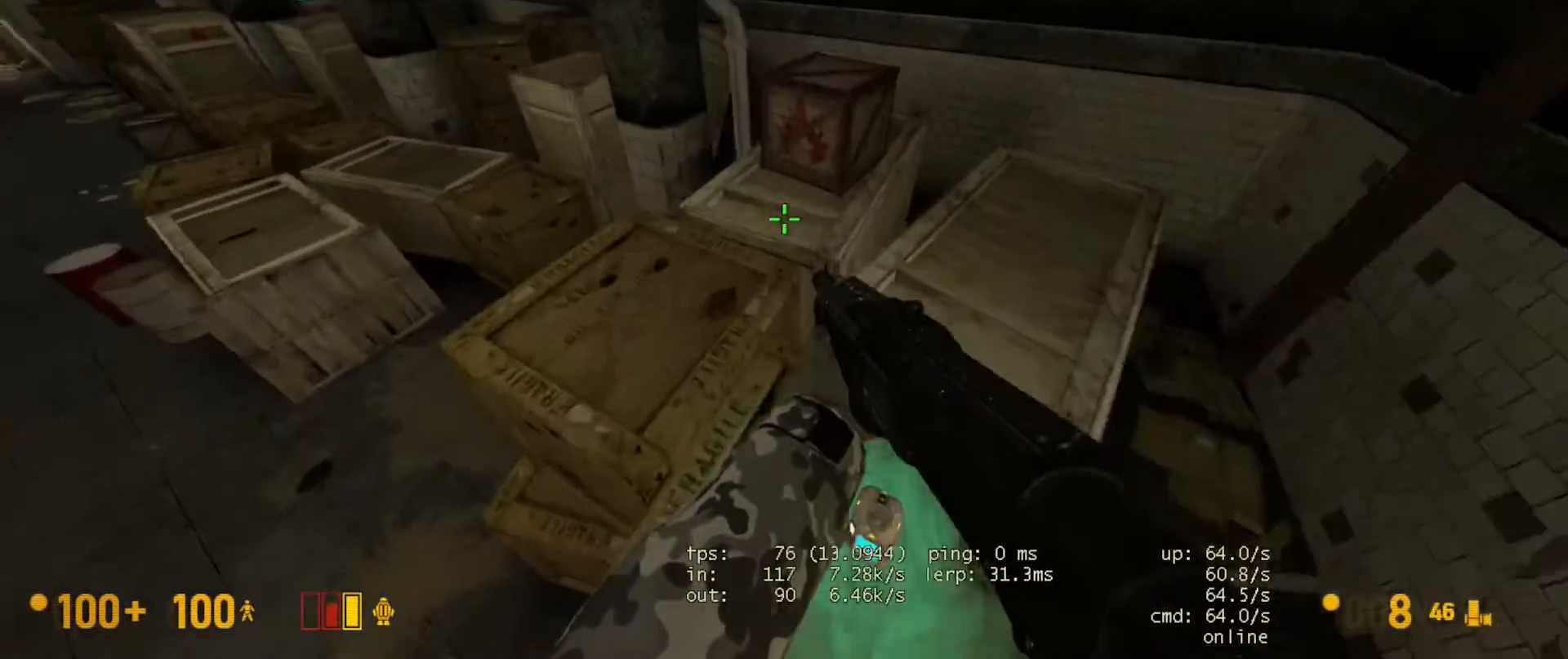
{"keys": ["ctrl", "d", "space"], "mouse": [], "events": [[83, "w", "down"], [200, "a", "up"], [417, "space", "down"], [433, "ctrl", "down"], [450, "d", "down"], [467, "w", "up"]]}
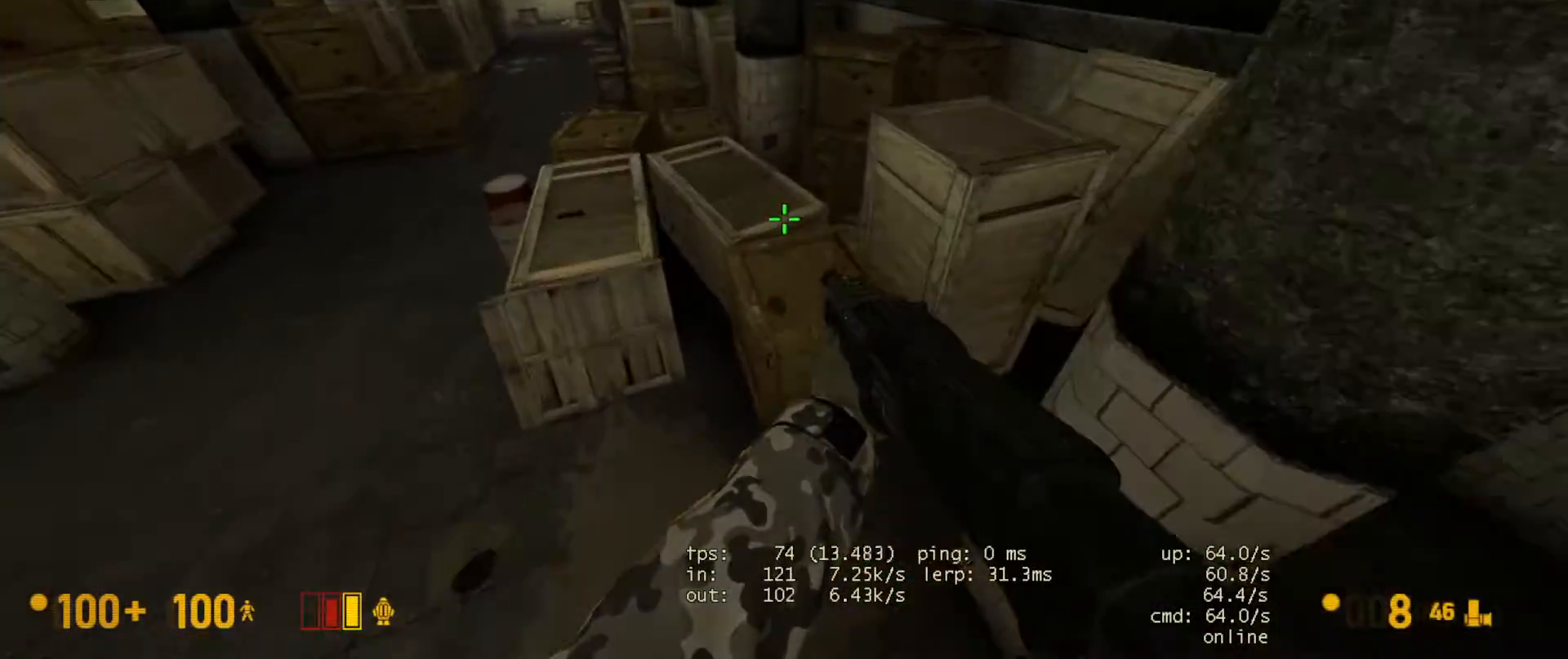
{"keys": [], "mouse": [], "events": [[17, "space", "up"], [283, "d", "up"], [317, "a", "down"], [417, "ctrl", "up"], [433, "a", "up"]]}